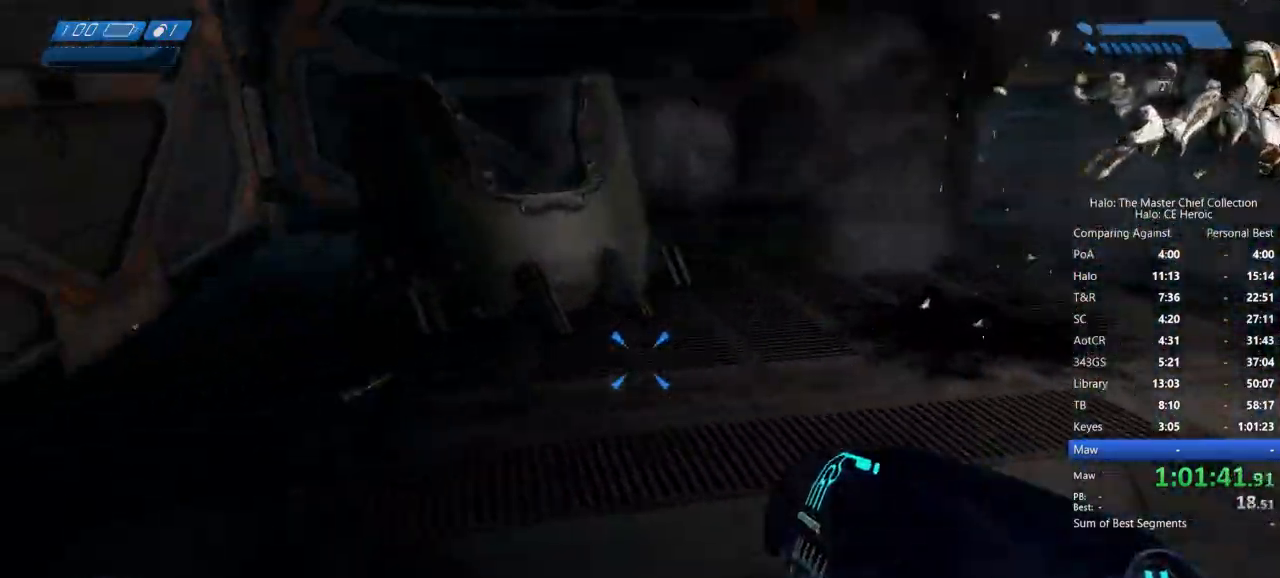
Gameplay with keyboard and mouse; each line is a JSON object with the keys and mouse buttons held at the frame after it. "events" lists presses ("down") and releases ("up") of "a", "alt", "c", "caps_lock", "ctrl", "d", "e", "escape", "f", "g", "q", "r", "s", "shift", "space", "tab", "v", "w", "x", "z", "mouse_left", "mouse_right", "mouse_mb4" and "mouse_mb5" between this image and that frame as [ms after this image, input, new state], when the widget could be followed in between. "mouse_left", "mouse_right", "mouse_mb4", "mouse_mb5" = the "left", "right", "mb4", "mb5" buttons of the "mouse" list. No other keys are recorded. Not read: mouse_move.
{"keys": ["e", "w"], "mouse": [], "events": []}
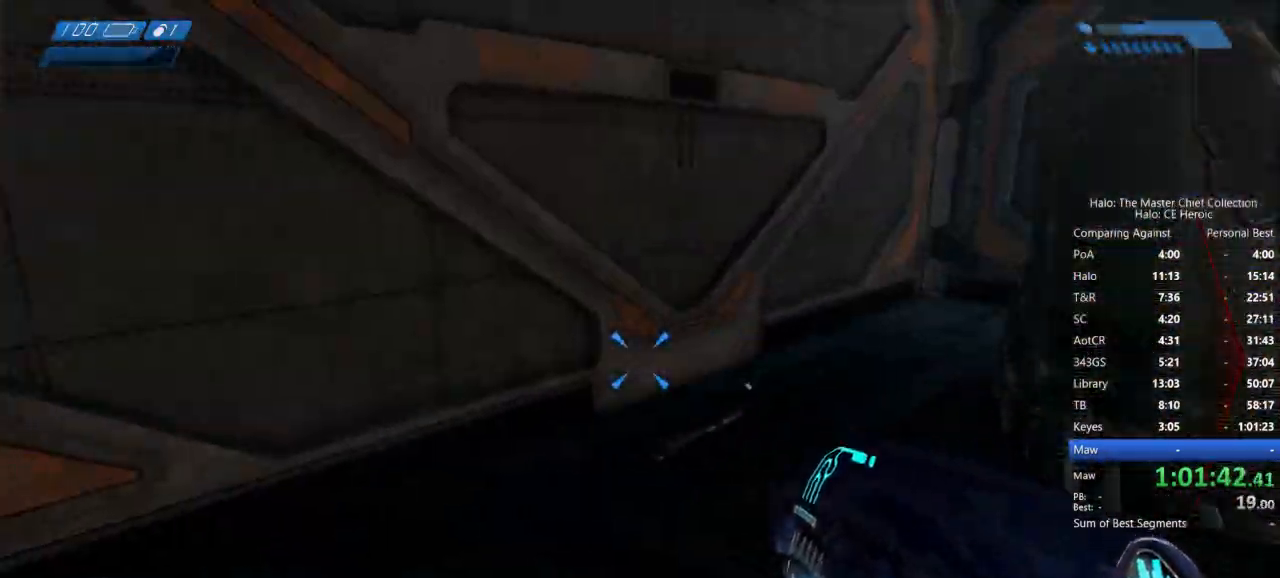
{"keys": ["e", "w"], "mouse": [], "events": []}
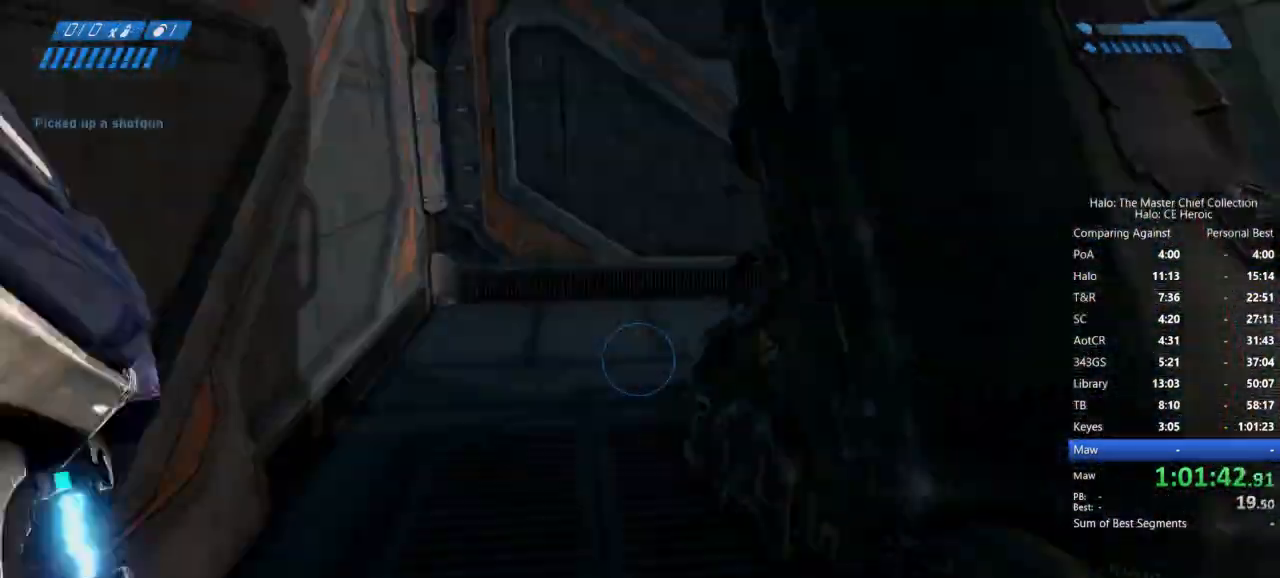
{"keys": ["w"], "mouse": [], "events": [[83, "e", "up"]]}
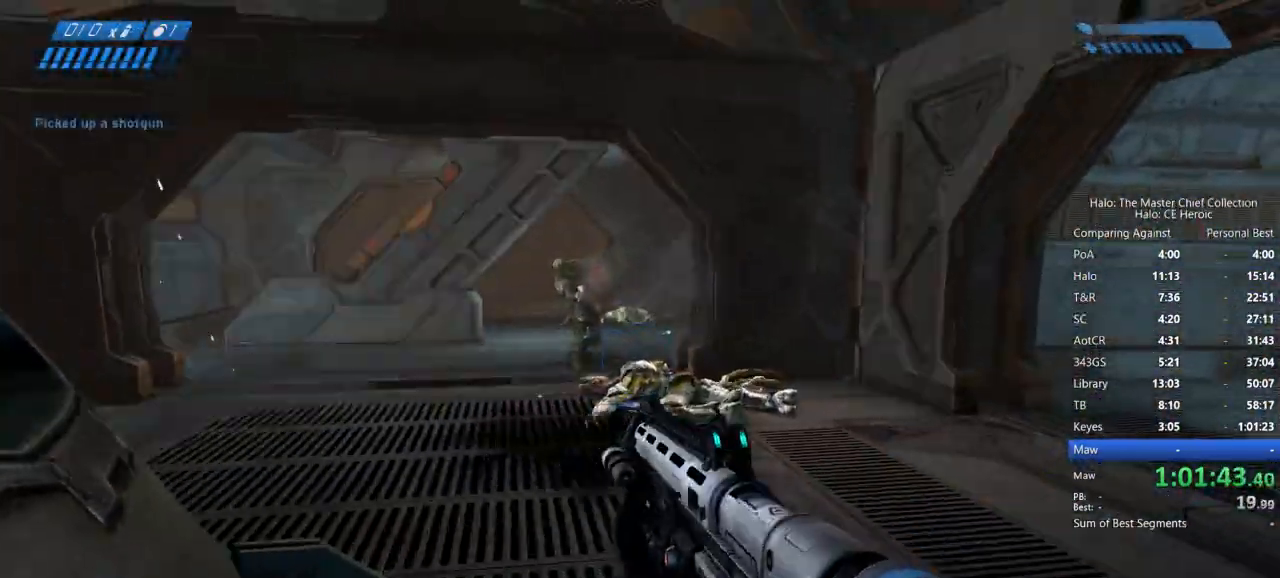
{"keys": ["w"], "mouse": ["left"]}
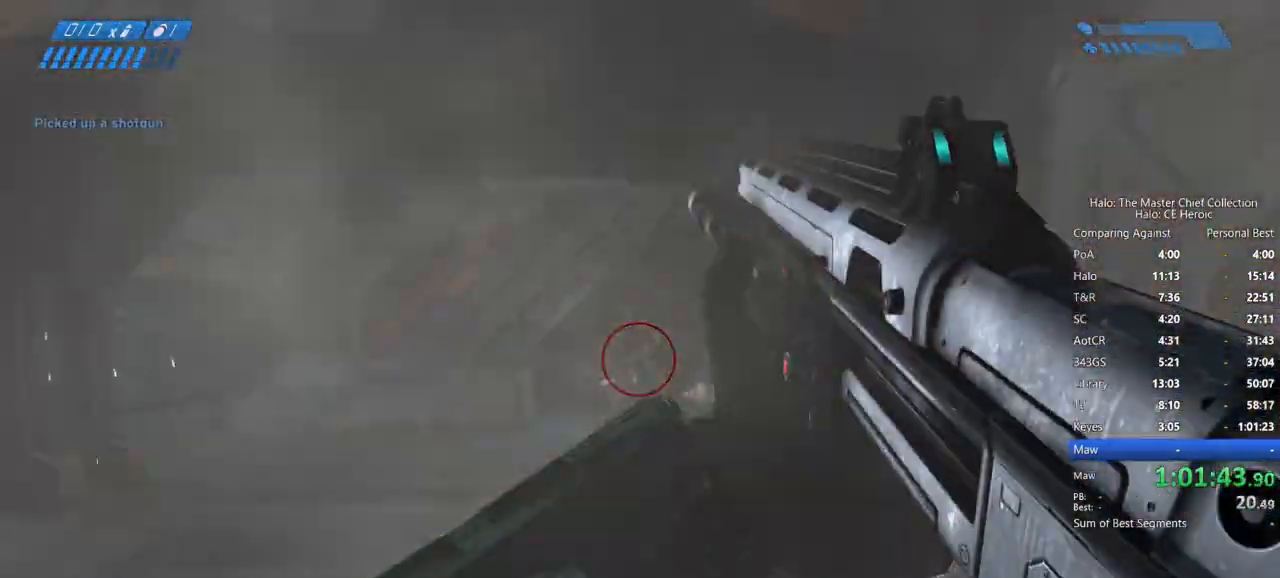
{"keys": ["w"], "mouse": []}
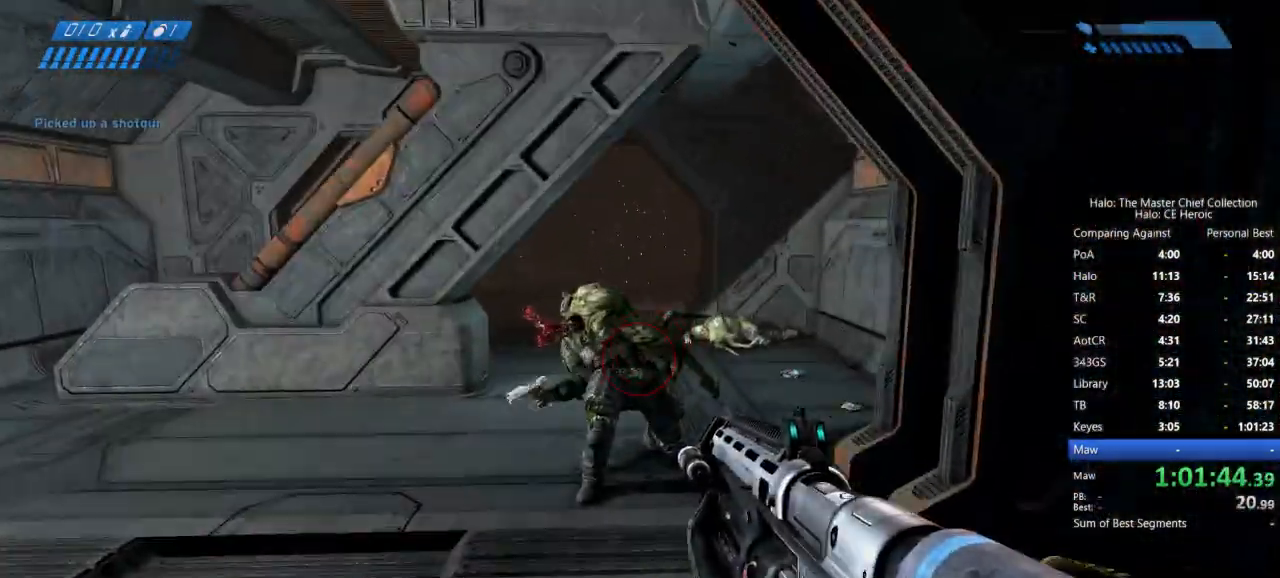
{"keys": ["w"], "mouse": [], "events": [[217, "mouse_left", "down"], [317, "mouse_left", "up"], [333, "mouse_left", "down"], [467, "mouse_left", "up"]]}
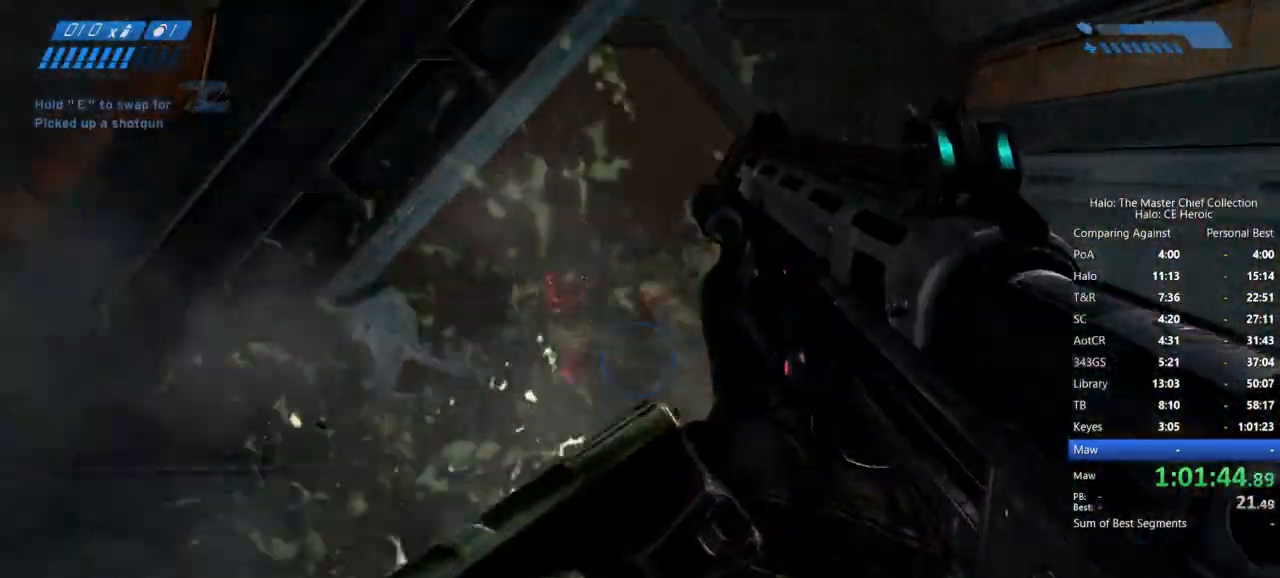
{"keys": ["r", "w"], "mouse": [], "events": [[333, "r", "down"], [383, "r", "up"], [467, "r", "down"]]}
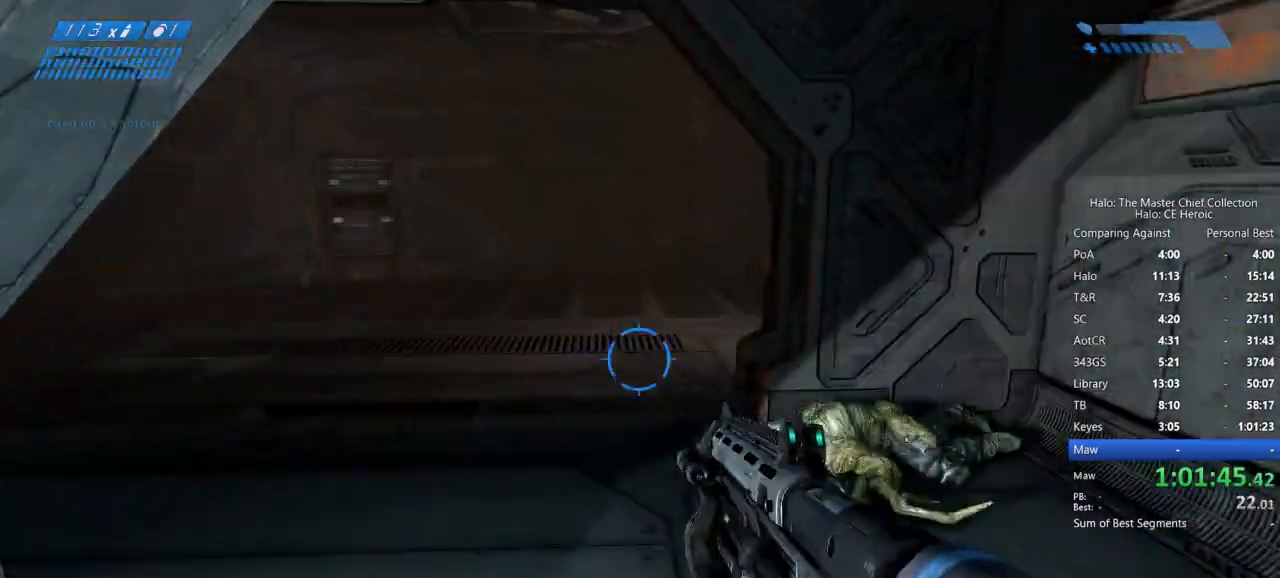
{"keys": ["w"], "mouse": []}
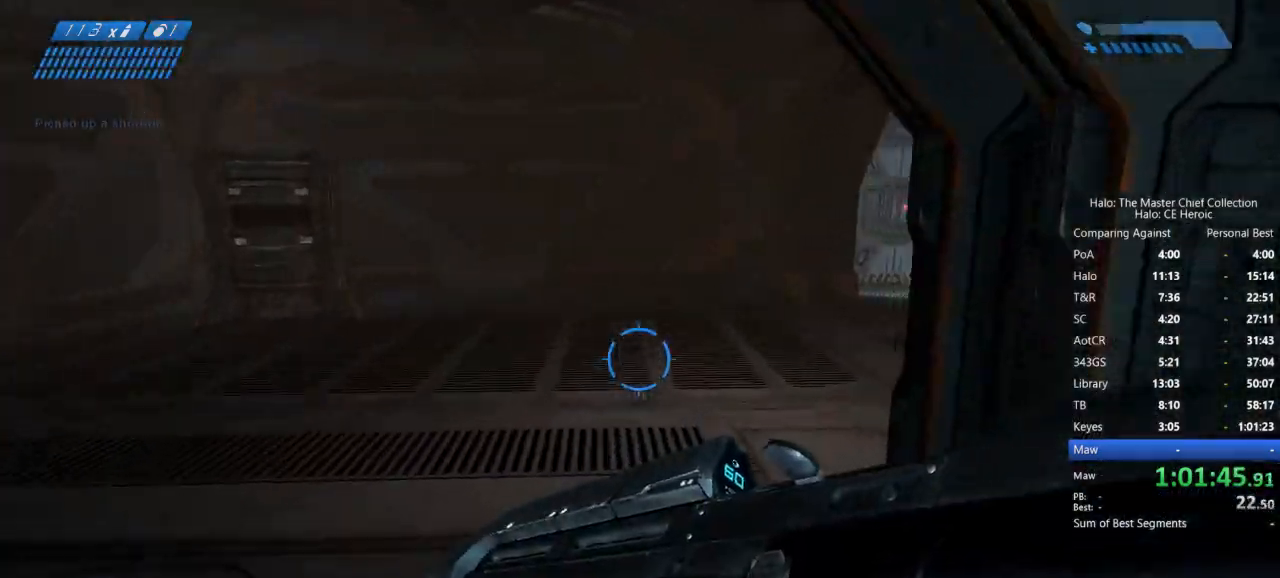
{"keys": ["w"], "mouse": []}
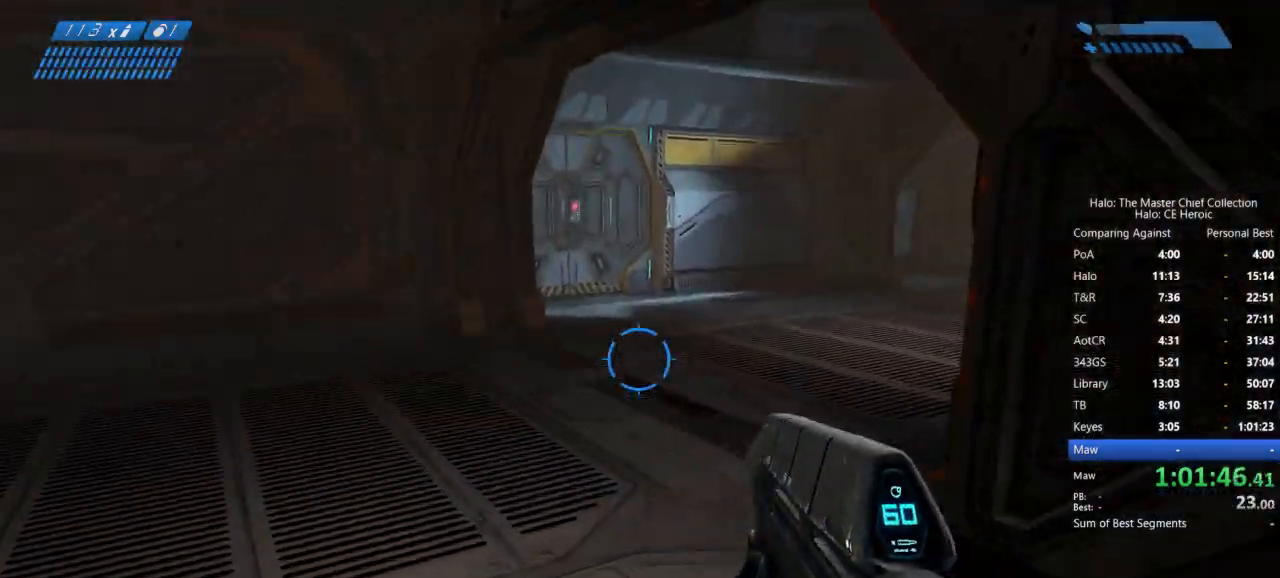
{"keys": ["w"], "mouse": []}
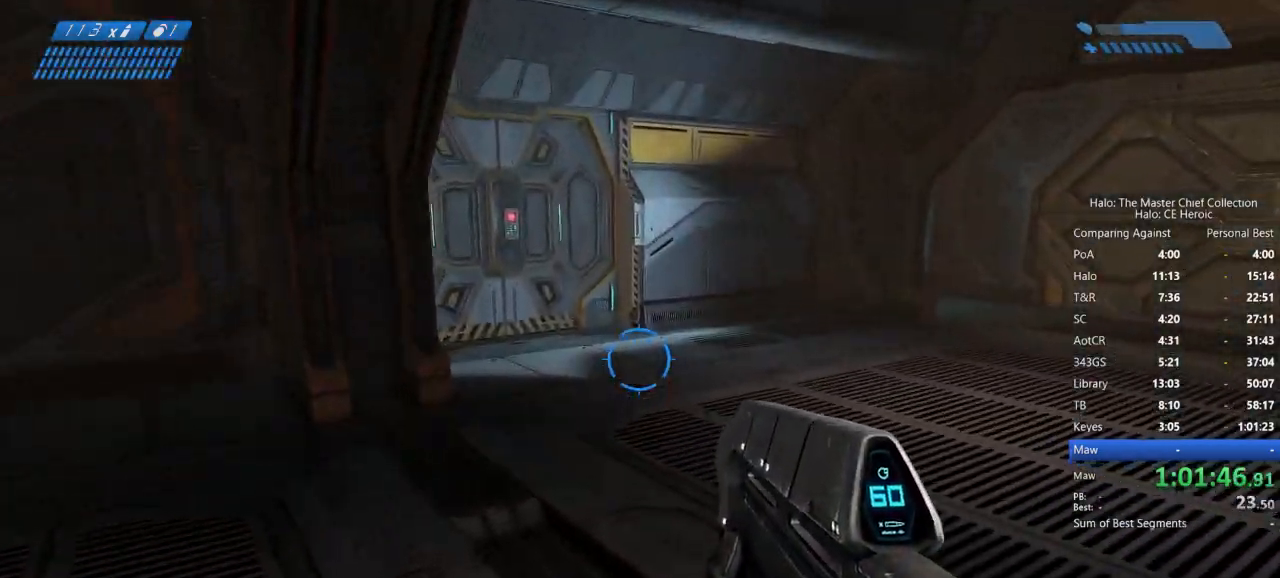
{"keys": ["w"], "mouse": [], "events": []}
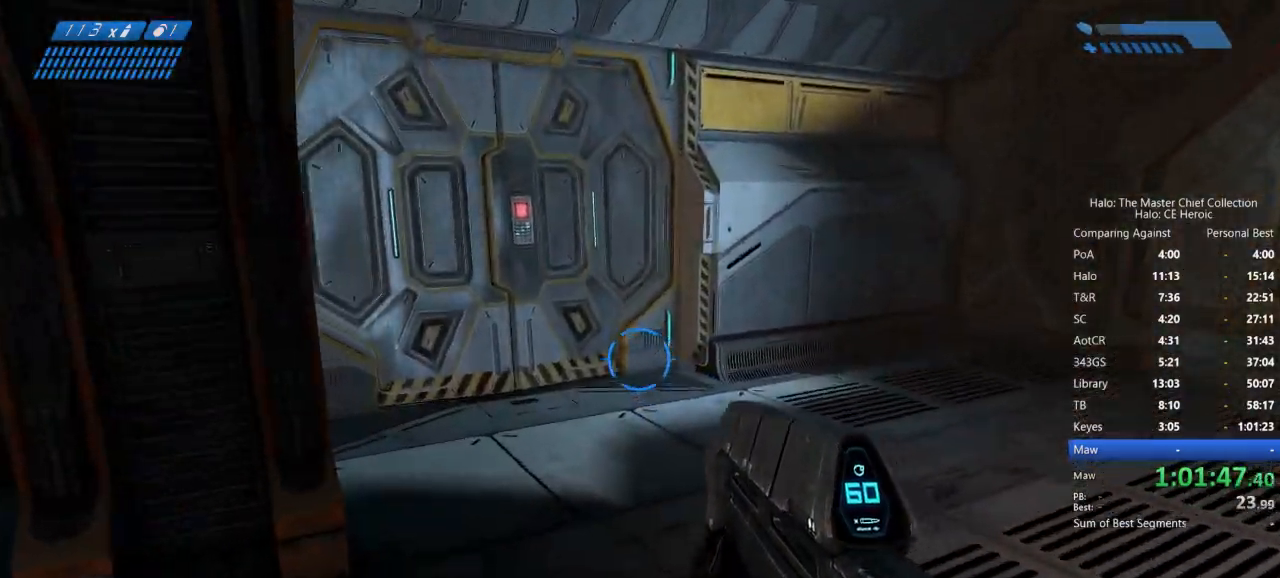
{"keys": [], "mouse": [], "events": [[417, "w", "up"]]}
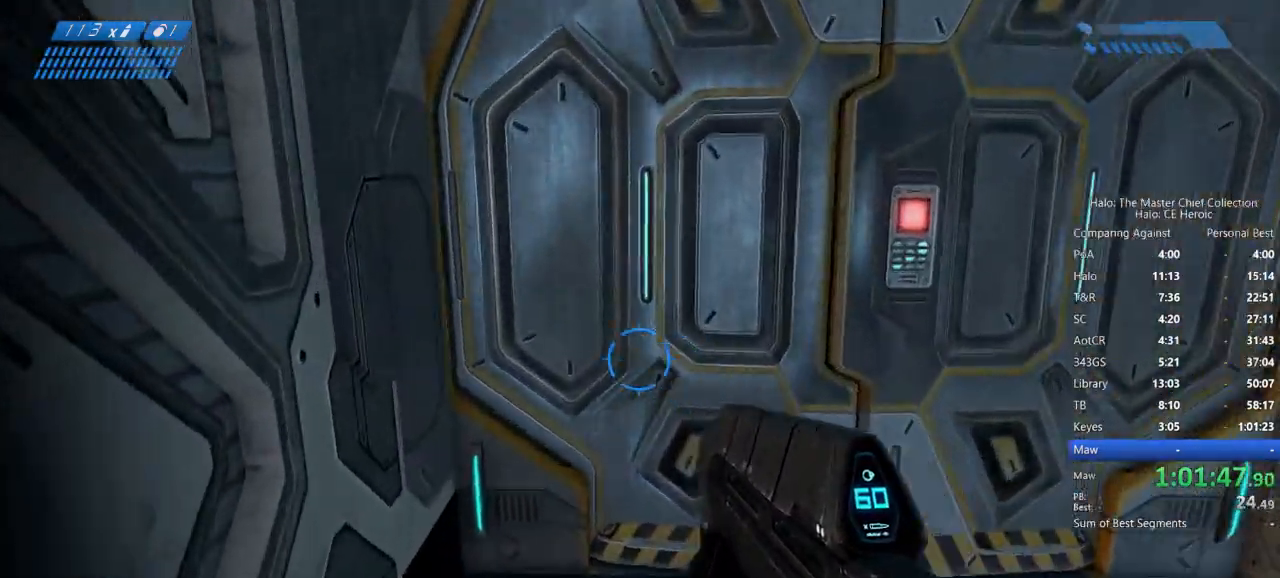
{"keys": ["ctrl"], "mouse": [], "events": [[100, "w", "down"], [433, "ctrl", "down"], [483, "w", "up"]]}
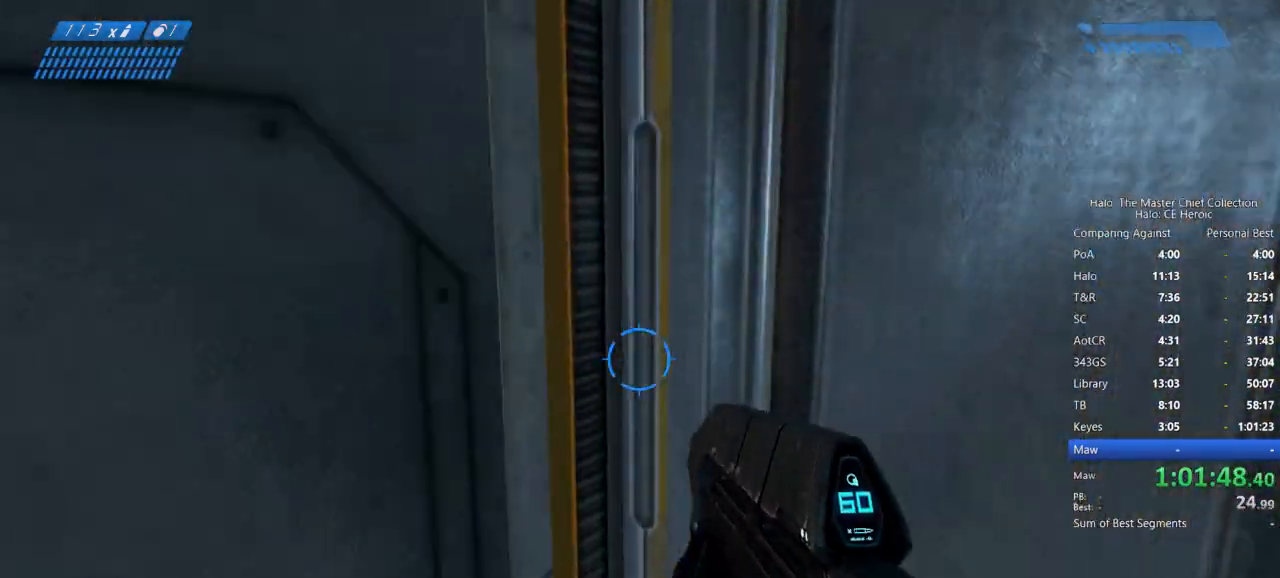
{"keys": ["ctrl"], "mouse": [], "events": []}
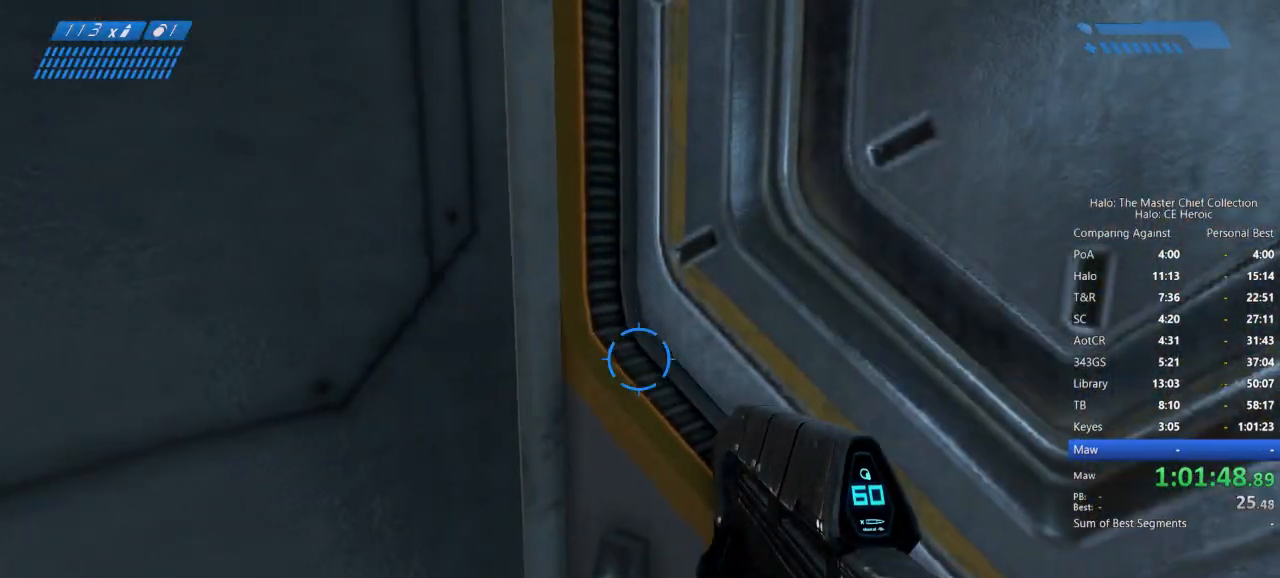
{"keys": ["ctrl"], "mouse": [], "events": [[83, "d", "down"], [133, "d", "up"]]}
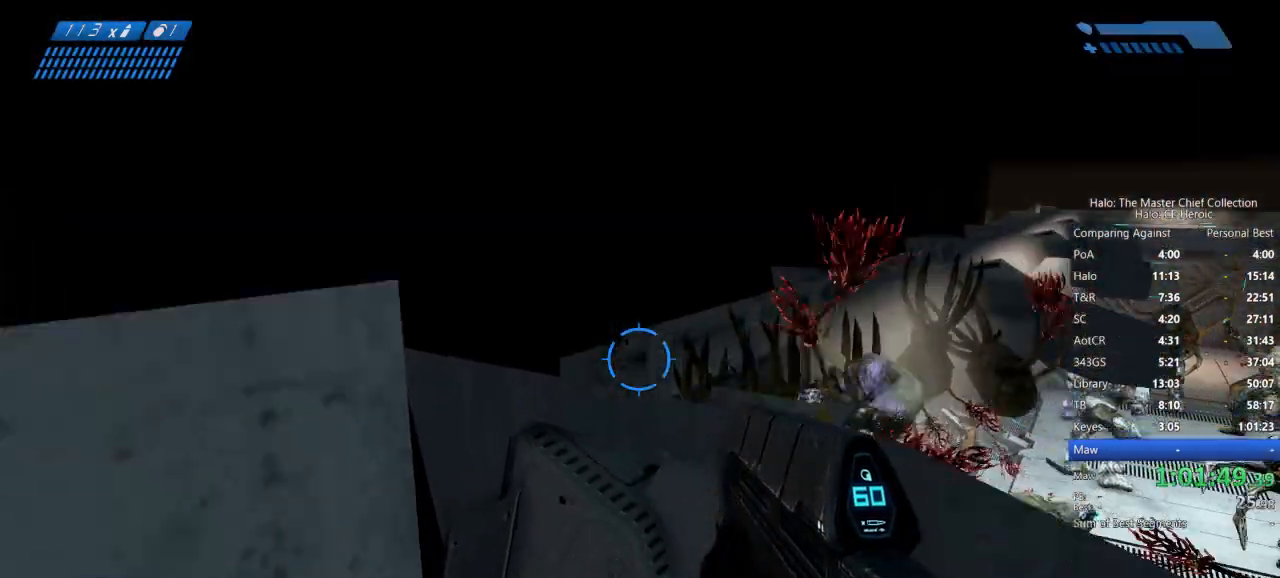
{"keys": [], "mouse": [], "events": [[133, "ctrl", "up"]]}
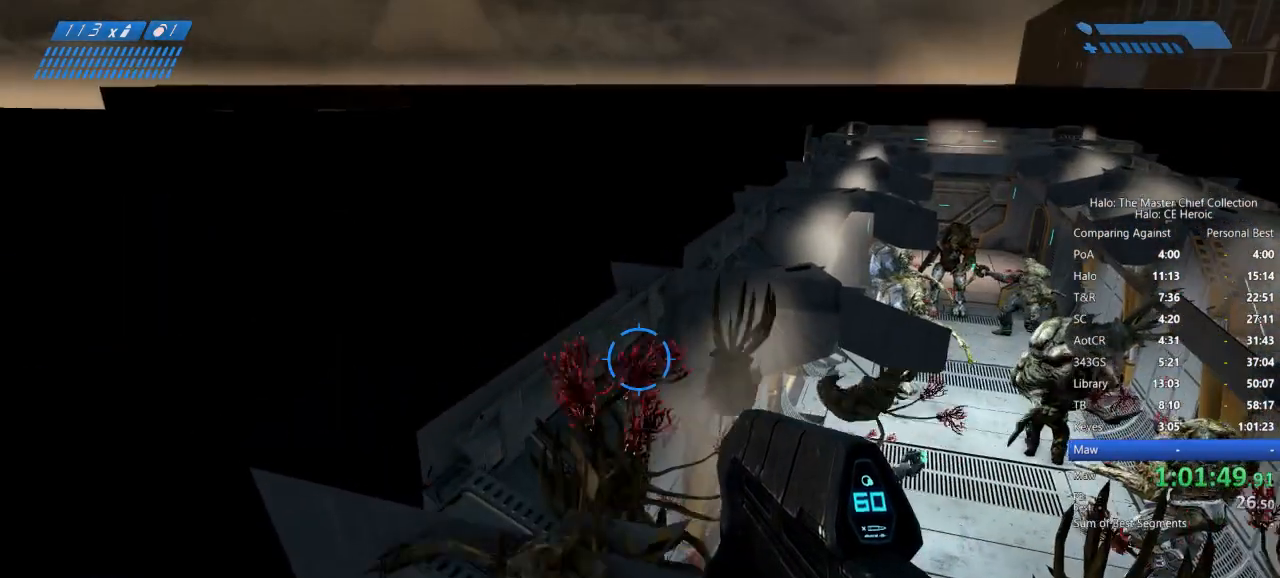
{"keys": ["w"], "mouse": [], "events": [[167, "w", "down"], [217, "space", "down"], [300, "space", "up"]]}
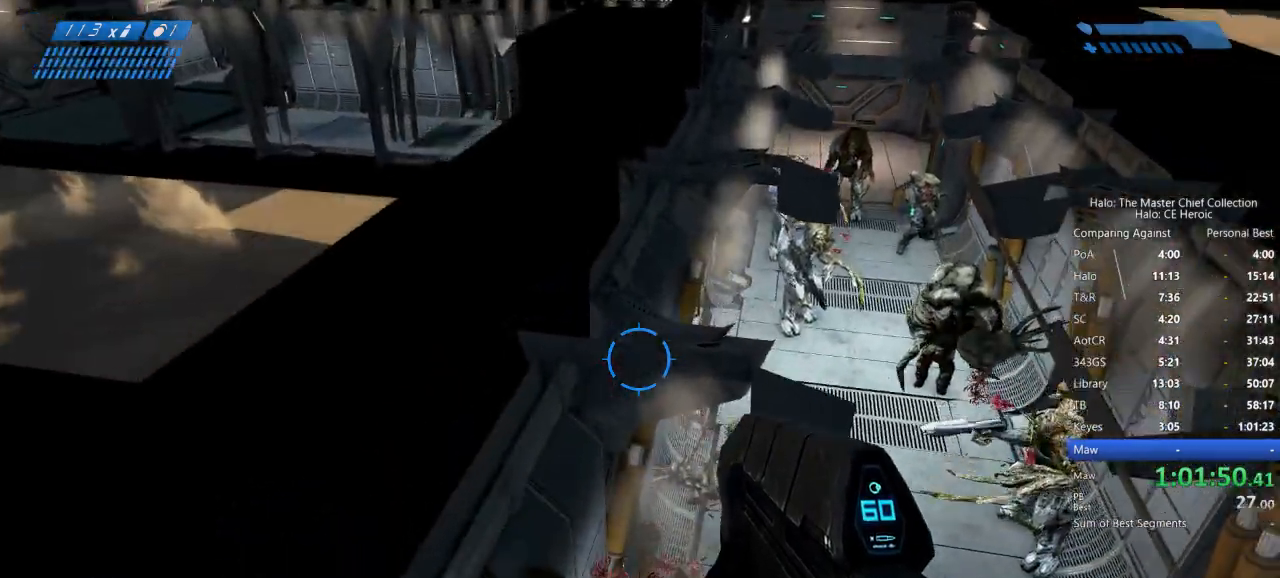
{"keys": [], "mouse": [], "events": [[133, "w", "up"], [317, "w", "down"], [417, "w", "up"]]}
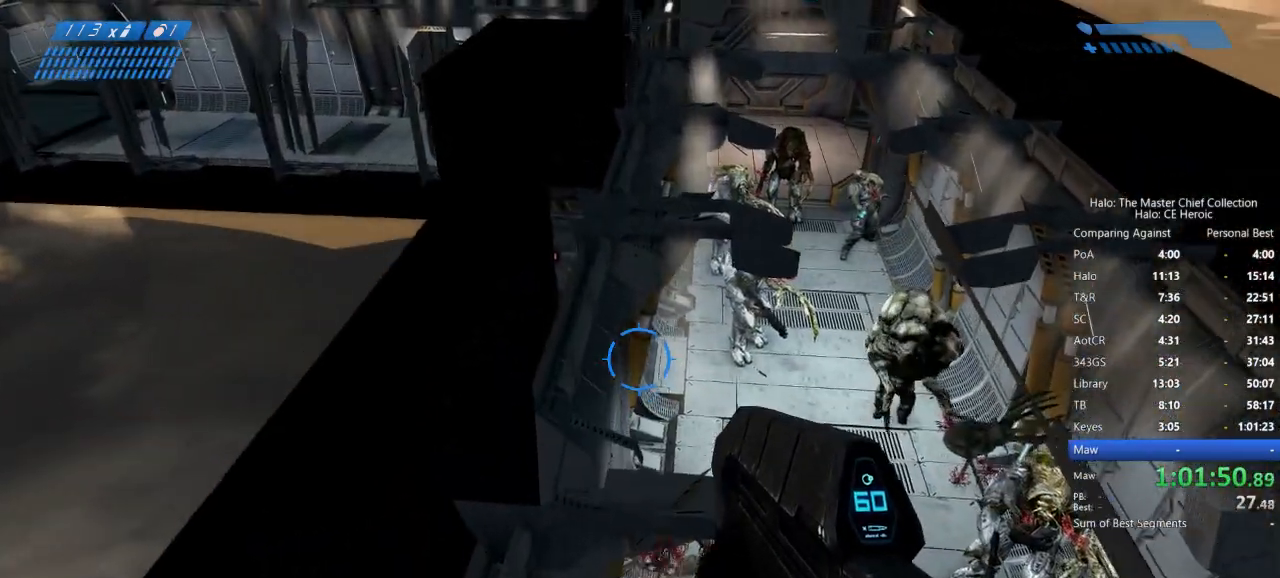
{"keys": ["space", "w"], "mouse": [], "events": [[333, "w", "down"], [467, "space", "down"]]}
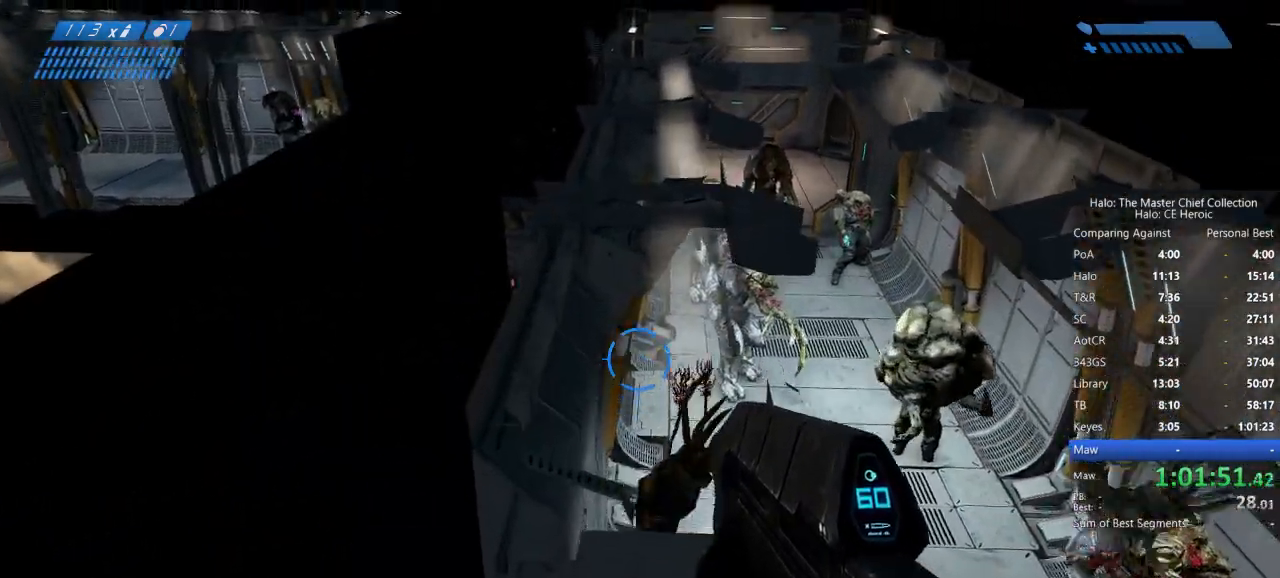
{"keys": [], "mouse": [], "events": [[67, "space", "up"], [317, "w", "up"]]}
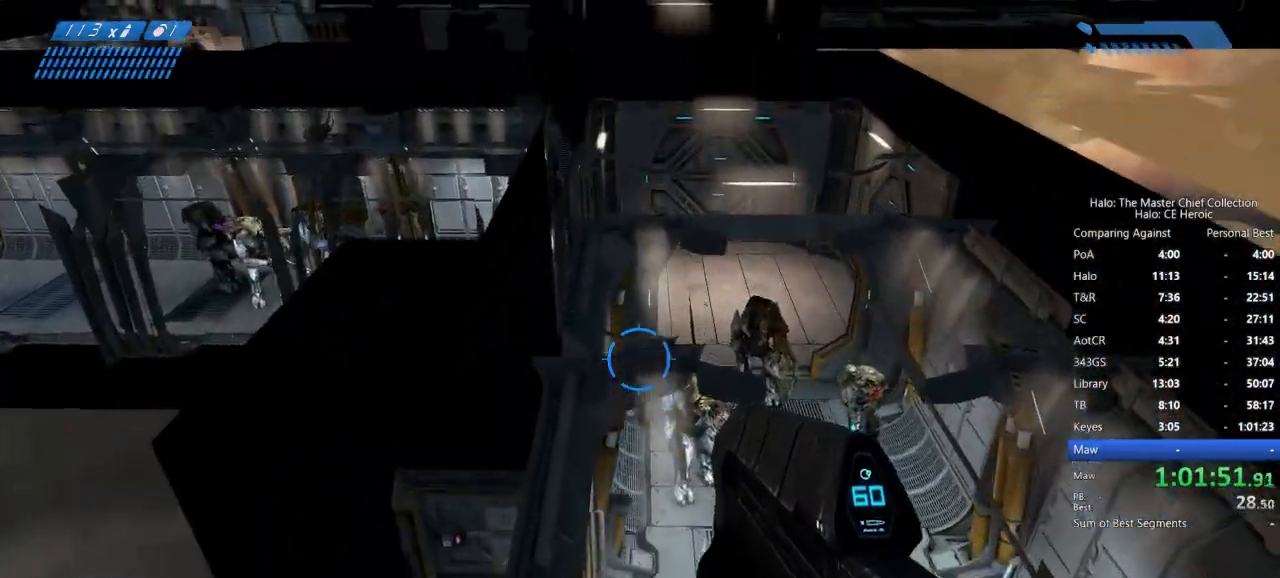
{"keys": [], "mouse": [], "events": [[133, "w", "down"], [183, "w", "up"]]}
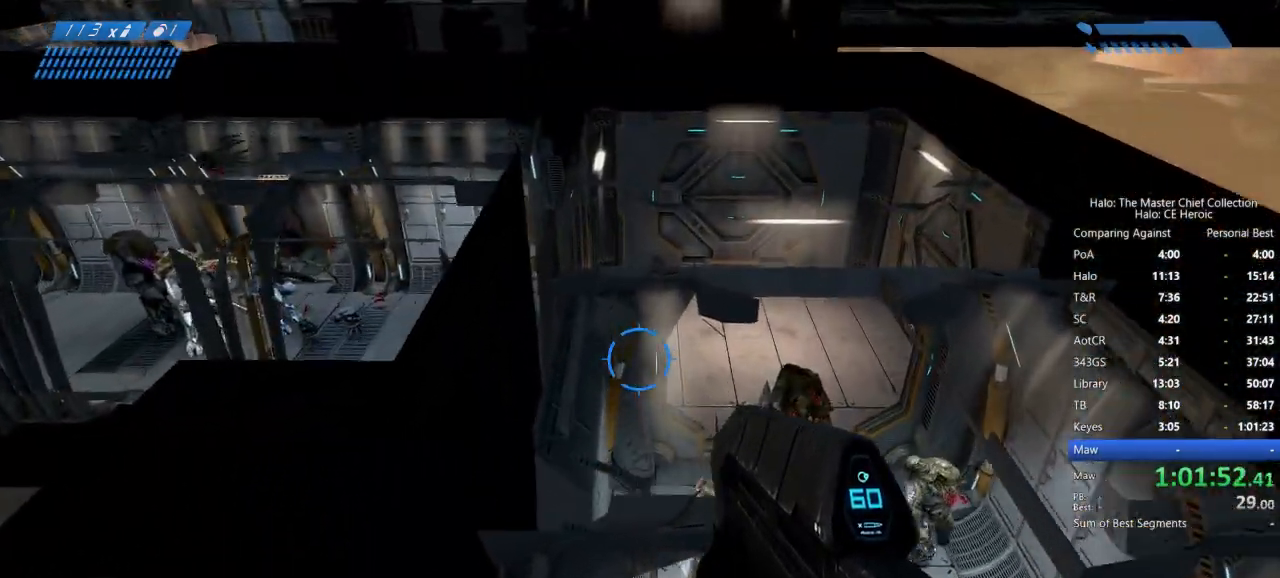
{"keys": ["space", "w"], "mouse": [], "events": [[333, "w", "down"], [433, "space", "down"]]}
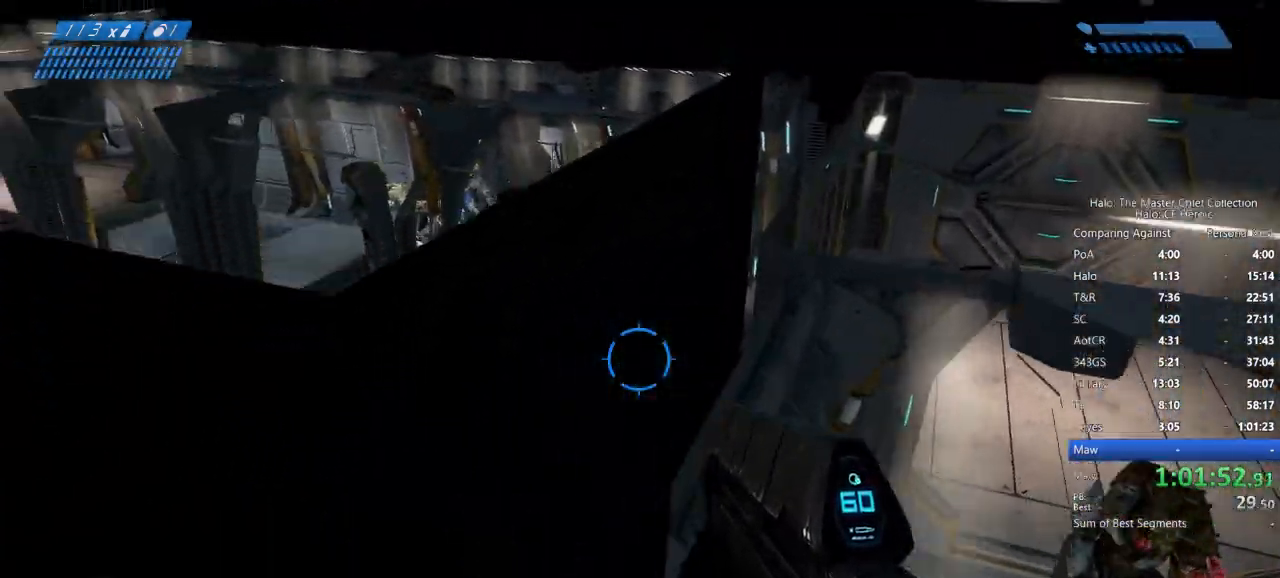
{"keys": ["w"], "mouse": [], "events": [[17, "space", "up"]]}
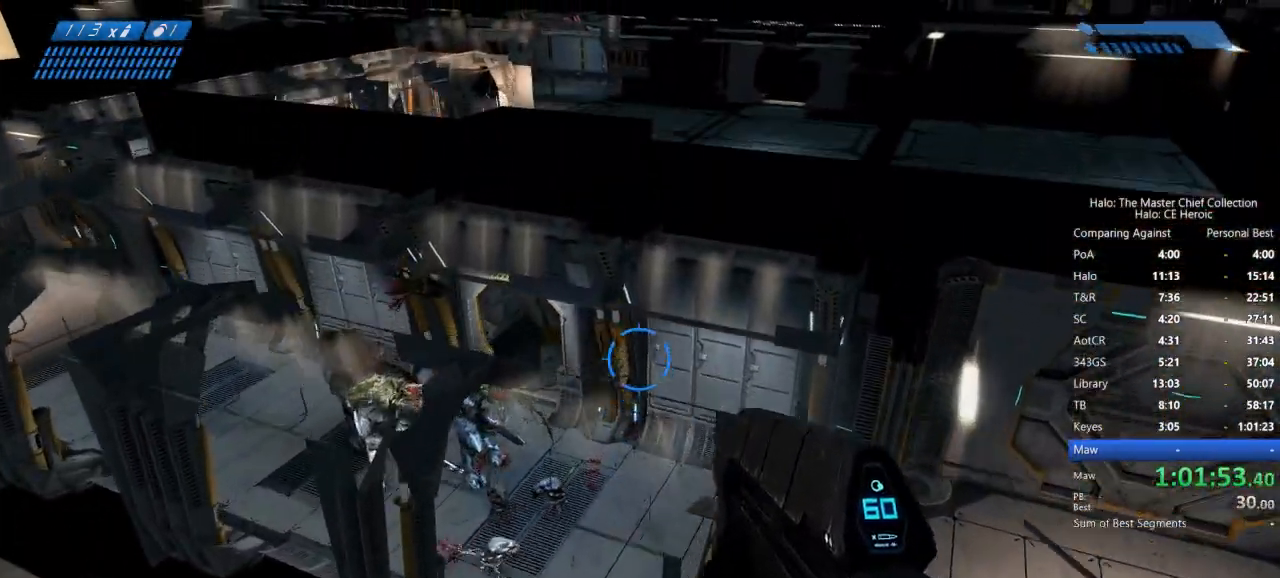
{"keys": [], "mouse": [], "events": [[133, "w", "up"]]}
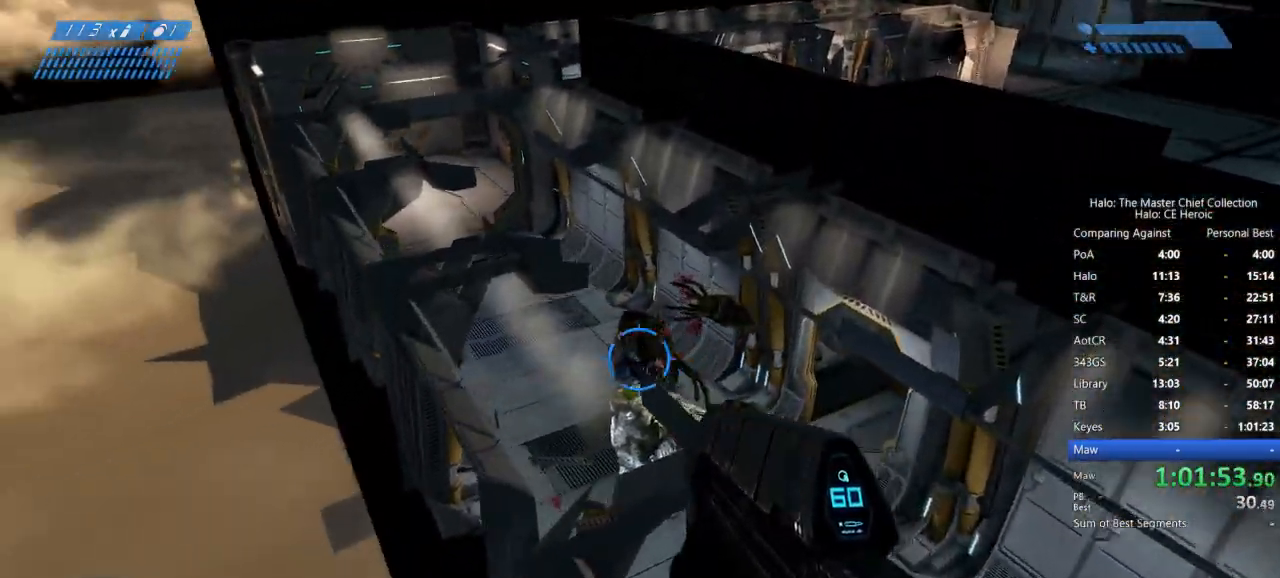
{"keys": ["space", "w"], "mouse": [], "events": [[283, "w", "down"], [433, "space", "down"]]}
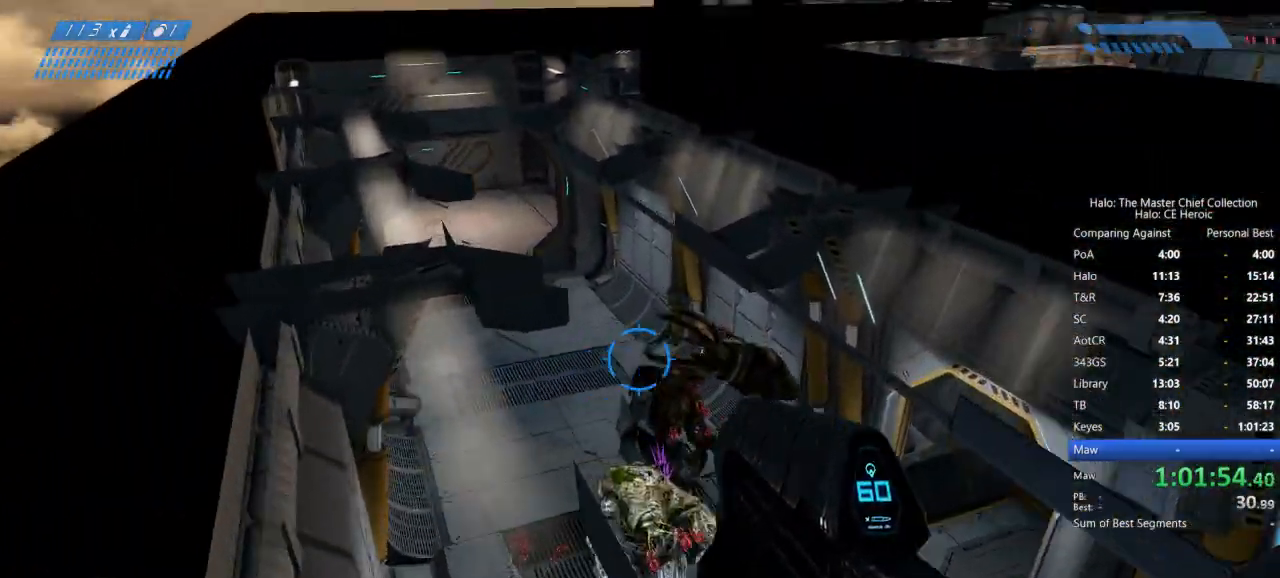
{"keys": ["w"], "mouse": [], "events": [[17, "space", "up"]]}
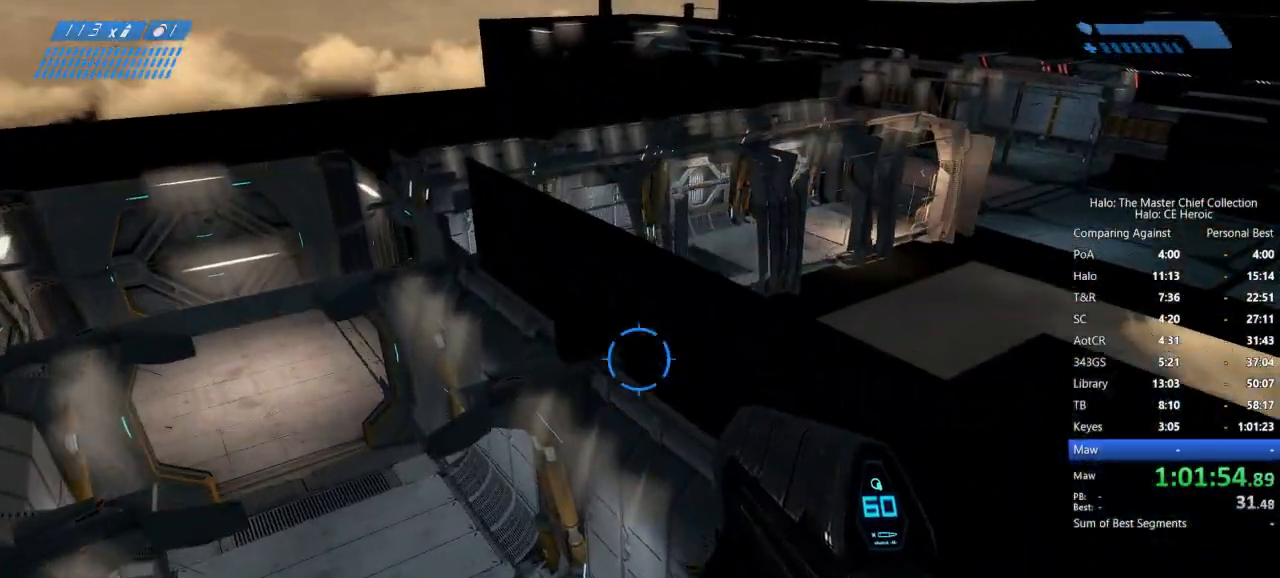
{"keys": [], "mouse": [], "events": [[217, "w", "up"]]}
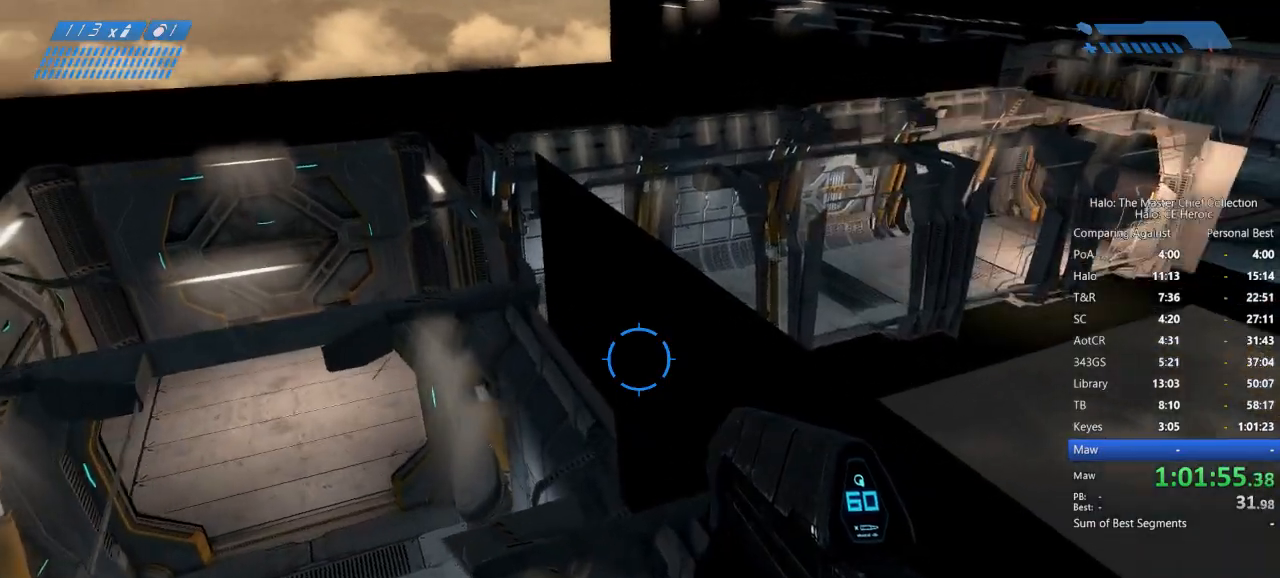
{"keys": ["ctrl"], "mouse": [], "events": [[383, "ctrl", "down"]]}